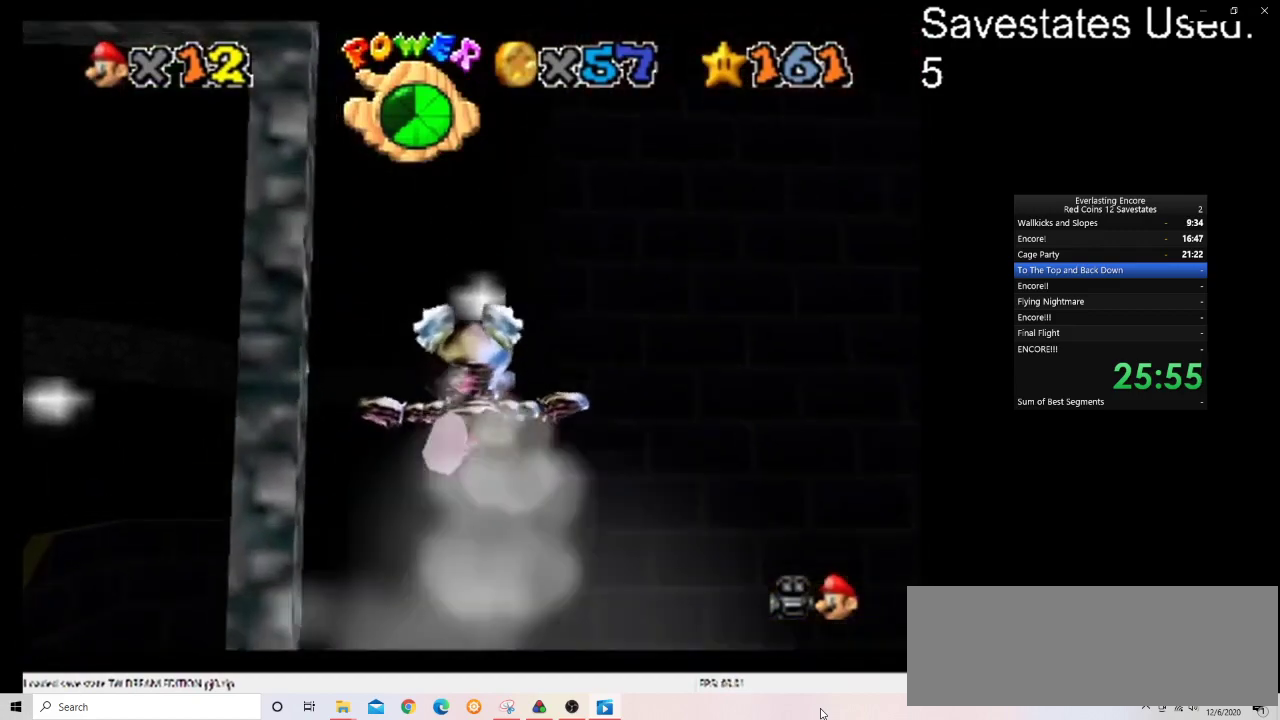
Gameplay with a controller (Nintendo layout); each line is a JSON object with the inputs held at the frame after it (dt_ms = milliseconds from this image to that frame). "events" lists button and stick changes between this image and that frame as [ms after this image, input, new state], when the widget could be followed in between. Not read: B L3 R3.
{"dt_ms": 700, "buttons": ["A"], "left_stick": "center", "events": [[33, "left_stick", "up-left"], [133, "left_stick", "up"], [533, "left_stick", "center"]]}
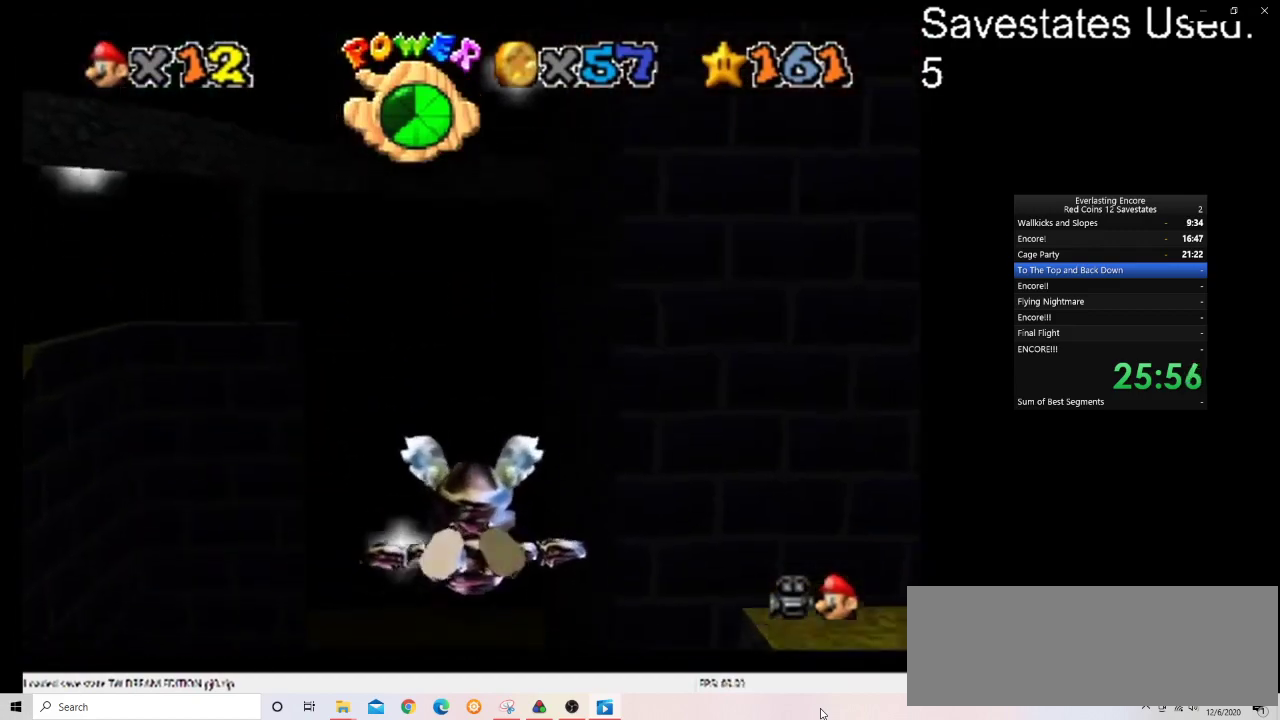
{"dt_ms": 300, "buttons": ["A"], "left_stick": "center", "events": [[133, "left_stick", "down-right"], [300, "left_stick", "center"]]}
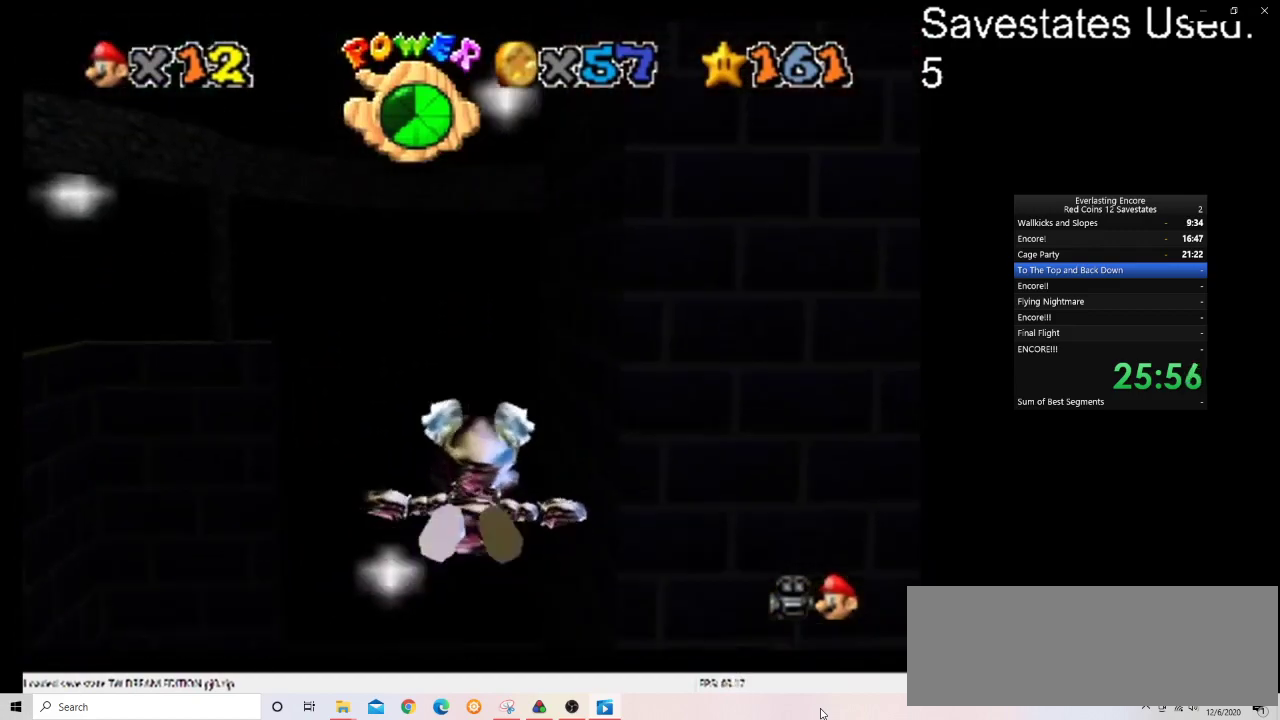
{"dt_ms": 700, "buttons": ["A"], "left_stick": "up", "events": [[167, "left_stick", "up"], [333, "left_stick", "center"], [467, "left_stick", "up"]]}
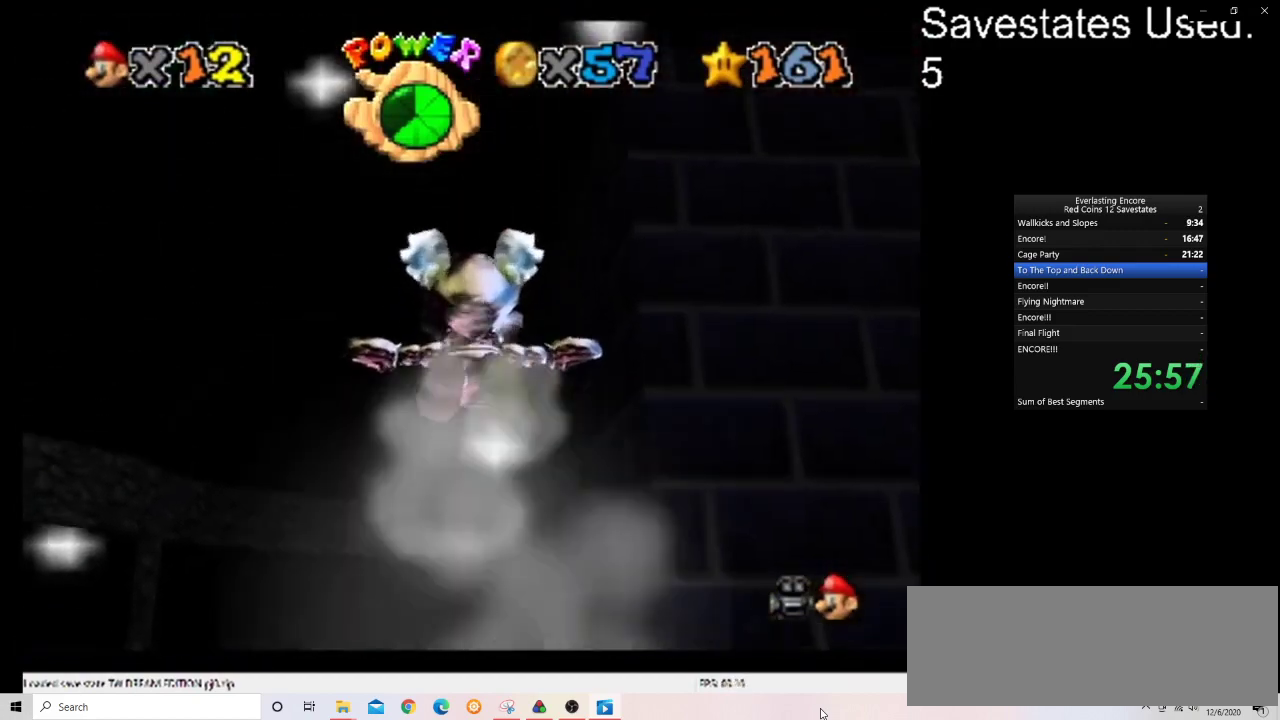
{"dt_ms": 300, "buttons": ["A"], "left_stick": "up", "events": []}
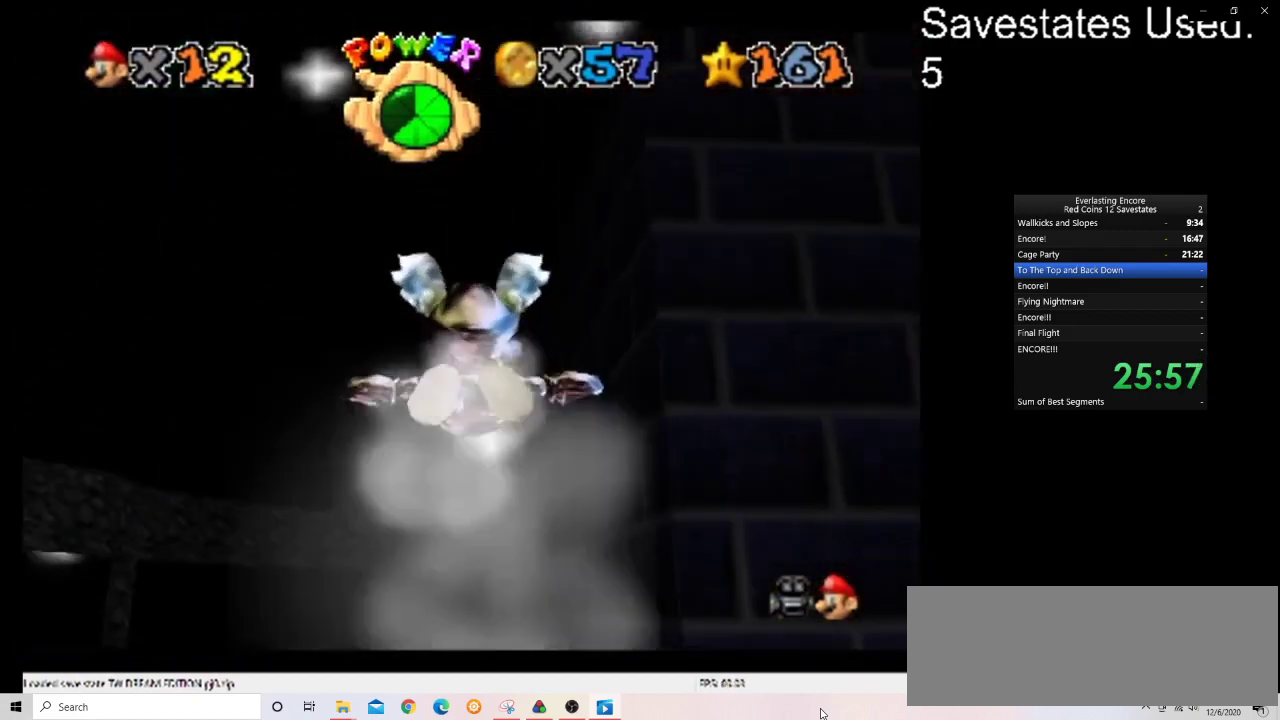
{"dt_ms": 900, "buttons": ["A"], "left_stick": "up", "events": [[33, "left_stick", "center"], [333, "left_stick", "up-right"], [433, "left_stick", "up"], [800, "left_stick", "center"], [900, "left_stick", "up"]]}
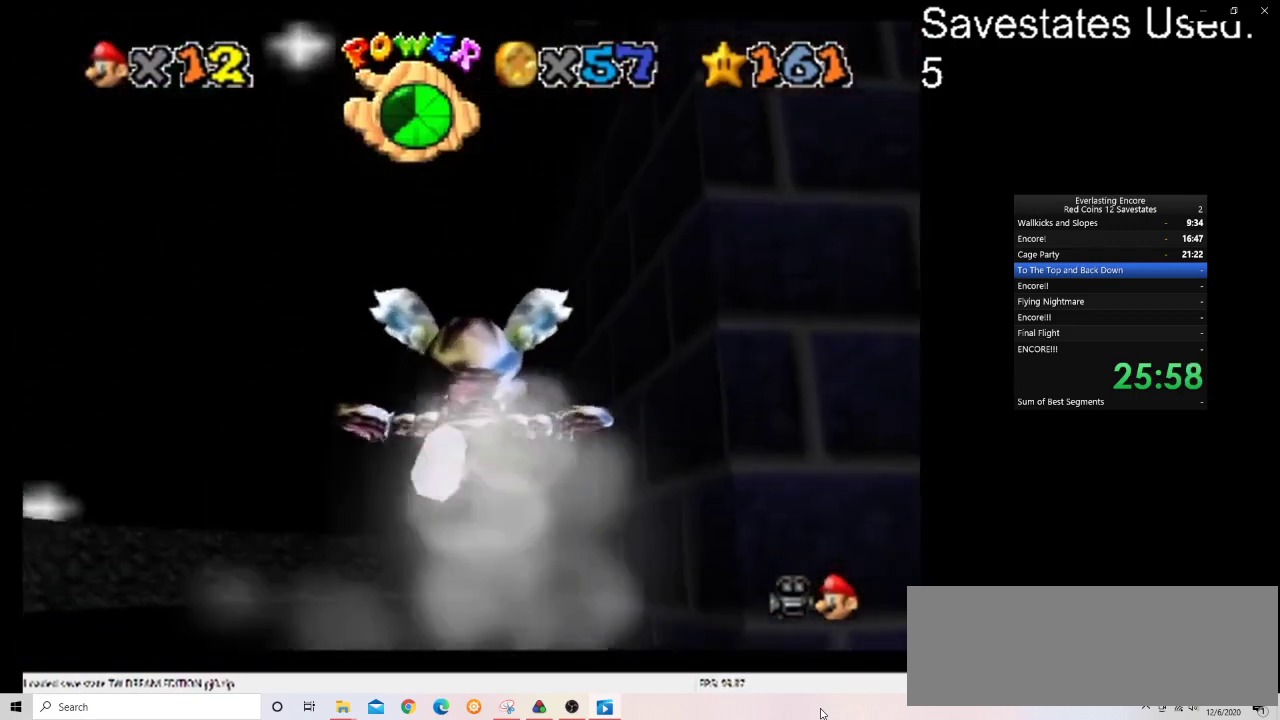
{"dt_ms": 300, "buttons": ["A"], "left_stick": "up", "events": []}
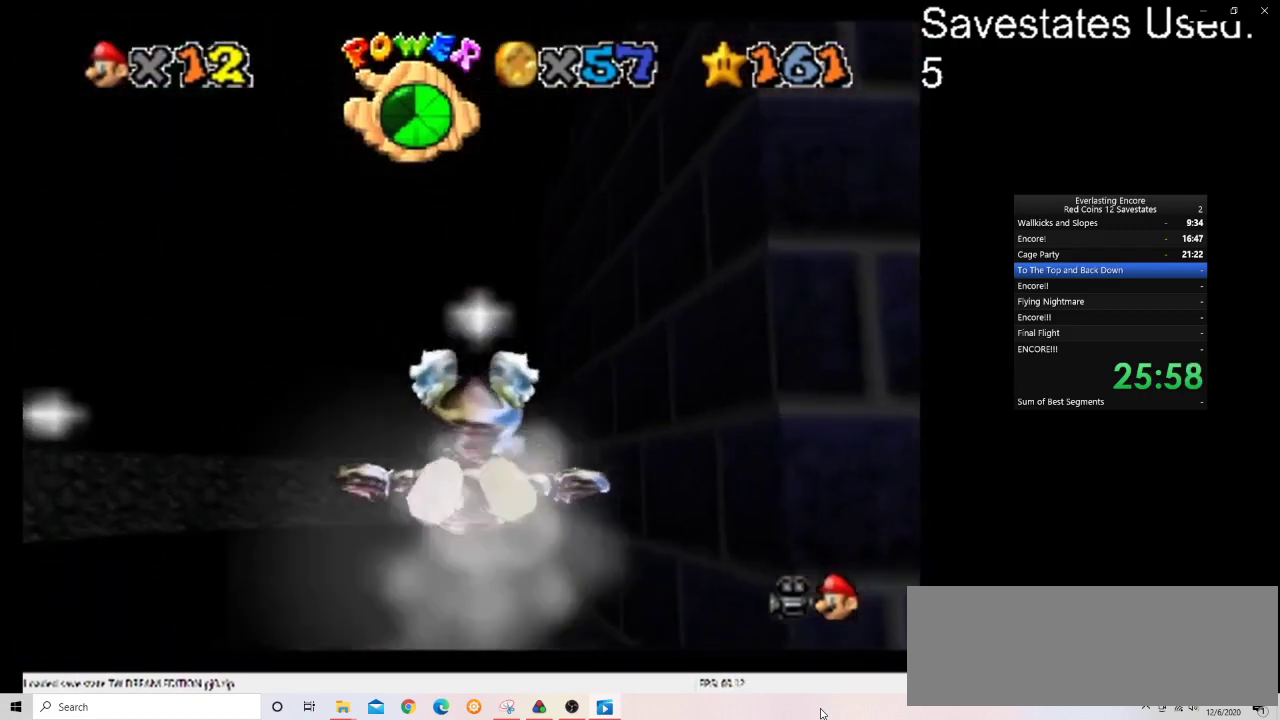
{"dt_ms": 700, "buttons": ["A"], "left_stick": "center", "events": [[433, "left_stick", "up-right"], [667, "left_stick", "center"]]}
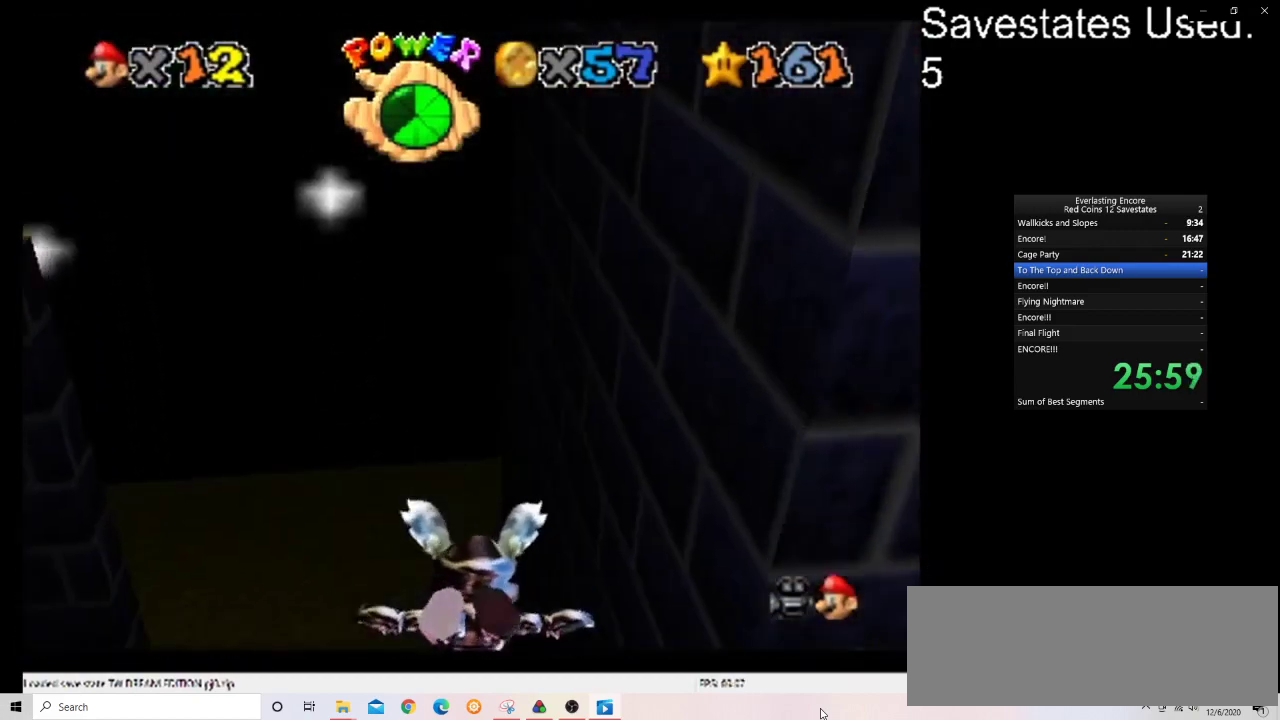
{"dt_ms": 300, "buttons": ["A"], "left_stick": "down", "events": [[100, "left_stick", "down"]]}
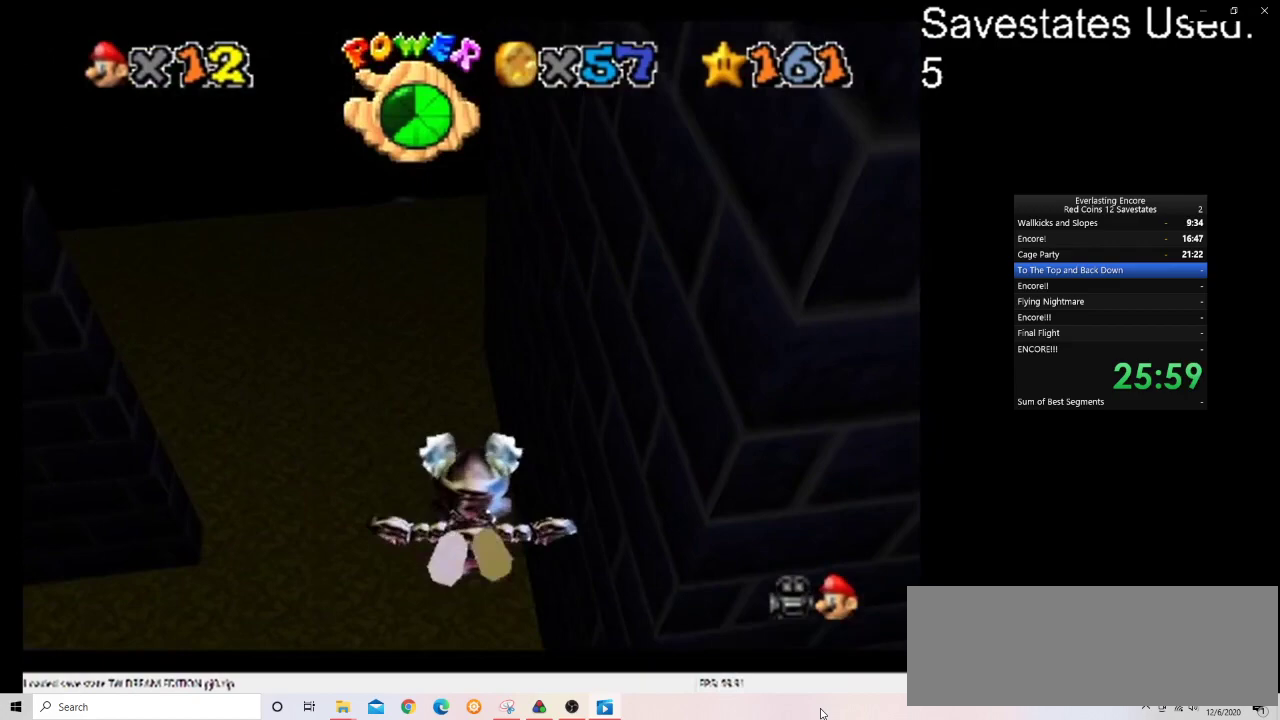
{"dt_ms": 400, "buttons": ["A"], "left_stick": "center", "events": [[400, "left_stick", "center"]]}
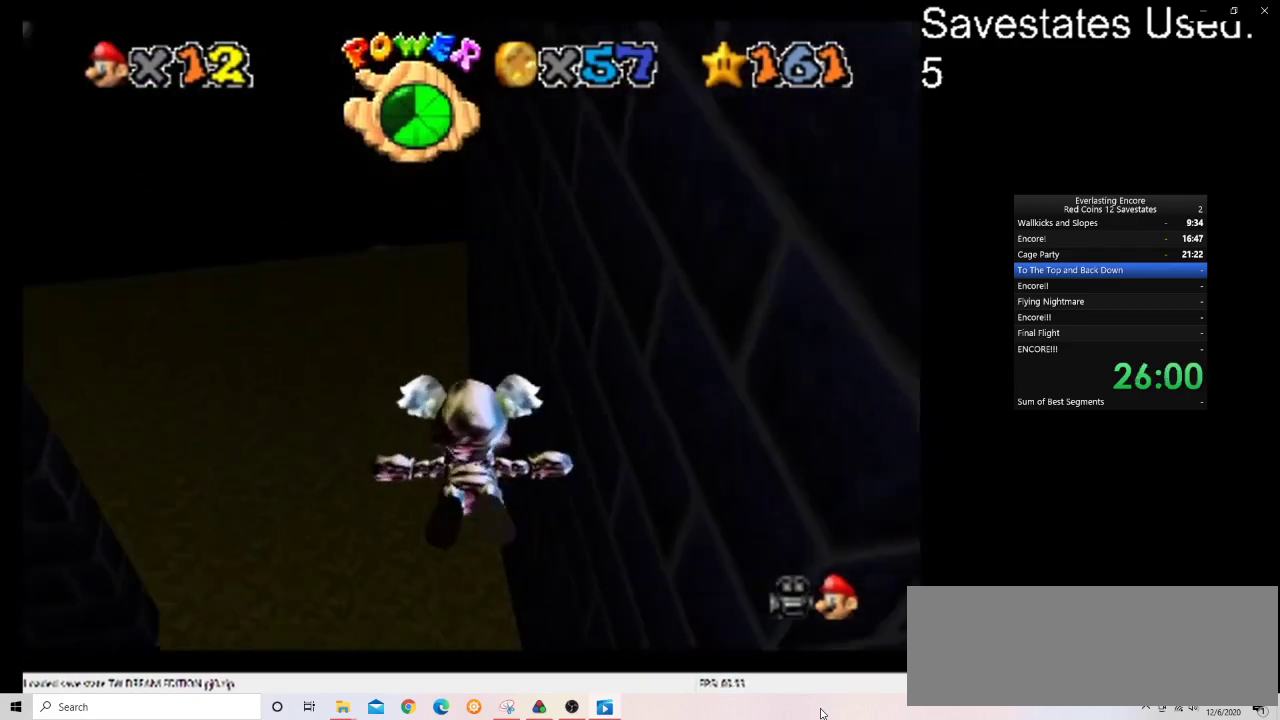
{"dt_ms": 600, "buttons": ["A"], "left_stick": "up", "events": [[200, "left_stick", "up"], [367, "left_stick", "center"], [567, "left_stick", "up"]]}
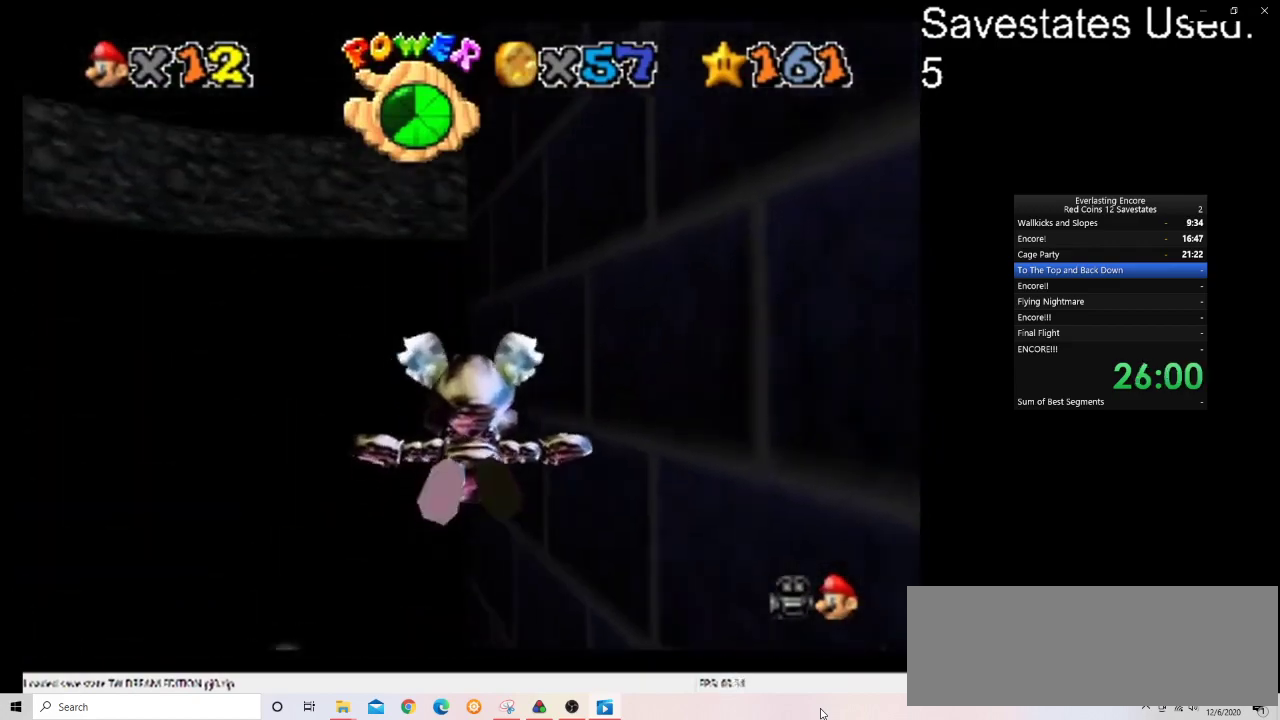
{"dt_ms": 500, "buttons": ["A"], "left_stick": "up", "events": []}
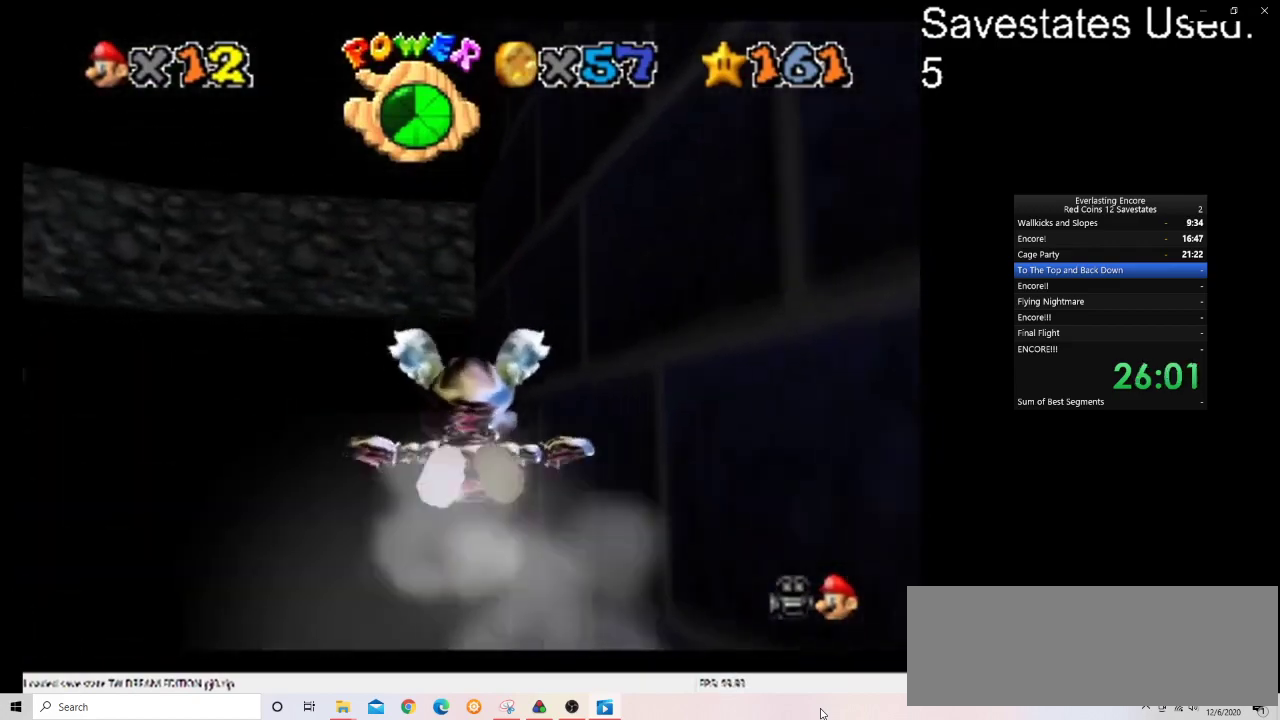
{"dt_ms": 500, "buttons": ["A"], "left_stick": "center", "events": [[100, "left_stick", "center"]]}
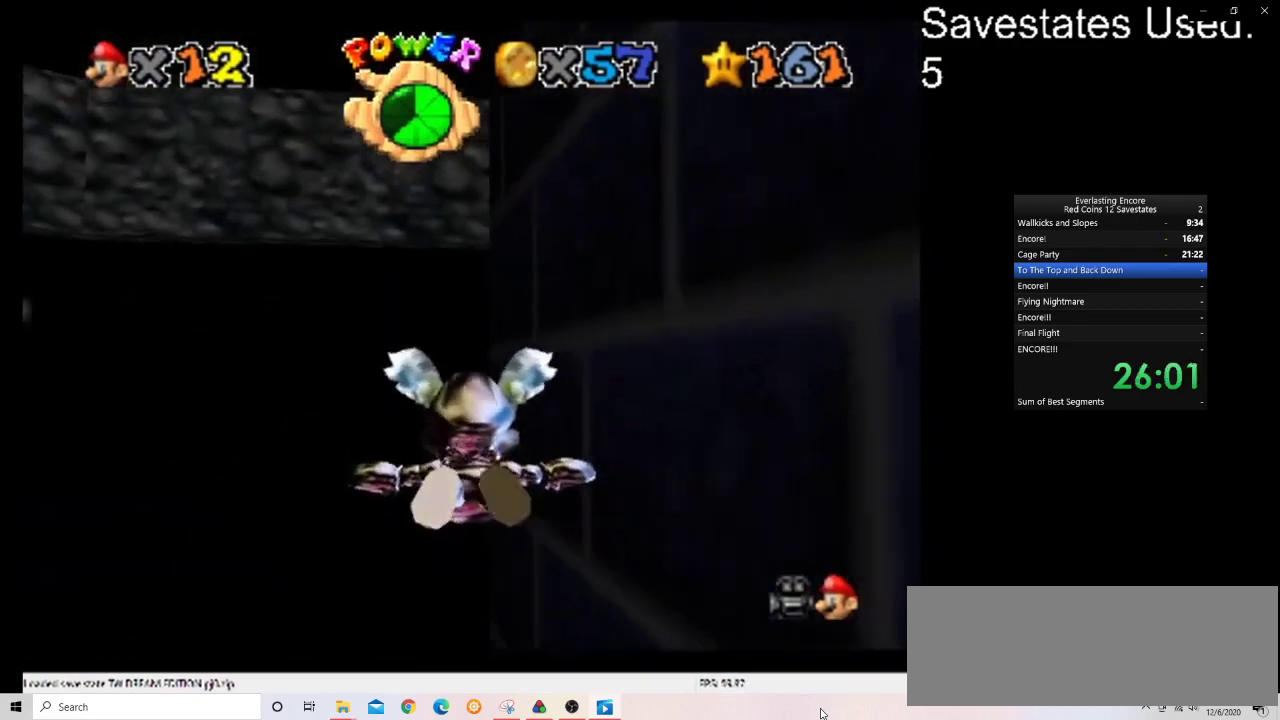
{"dt_ms": 600, "buttons": ["A"], "left_stick": "center"}
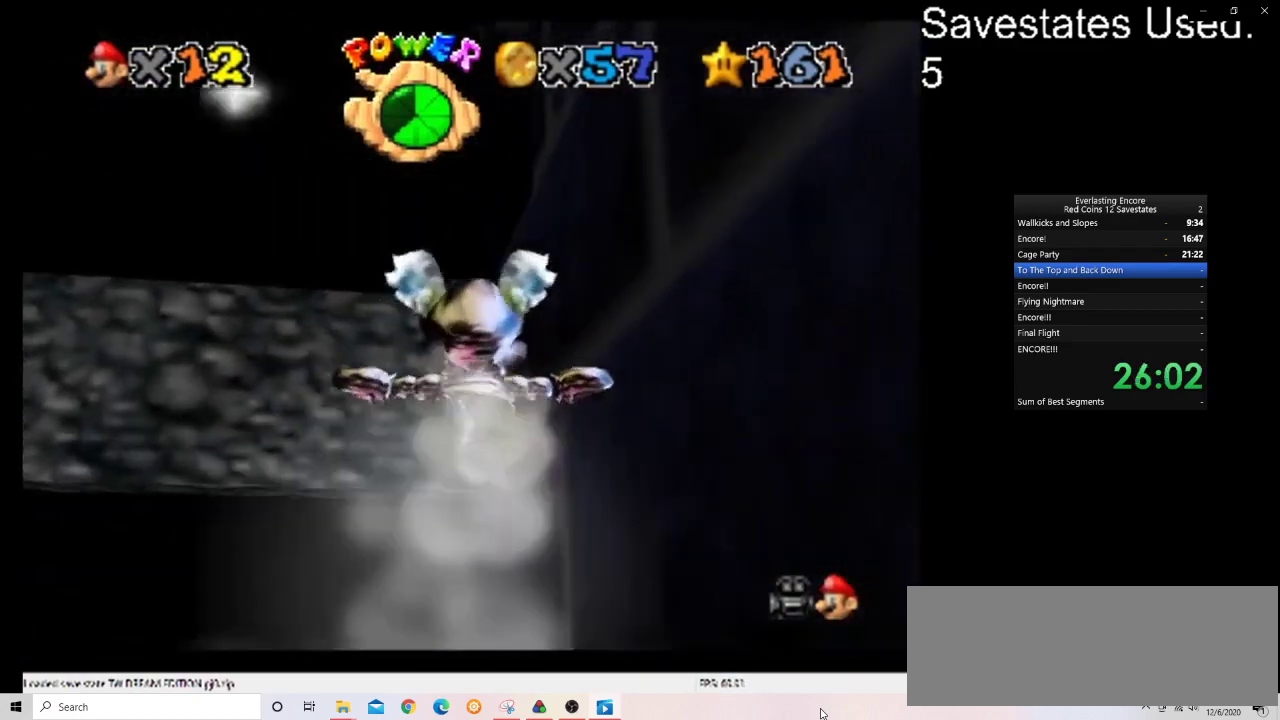
{"dt_ms": 400, "buttons": ["A"], "left_stick": "center"}
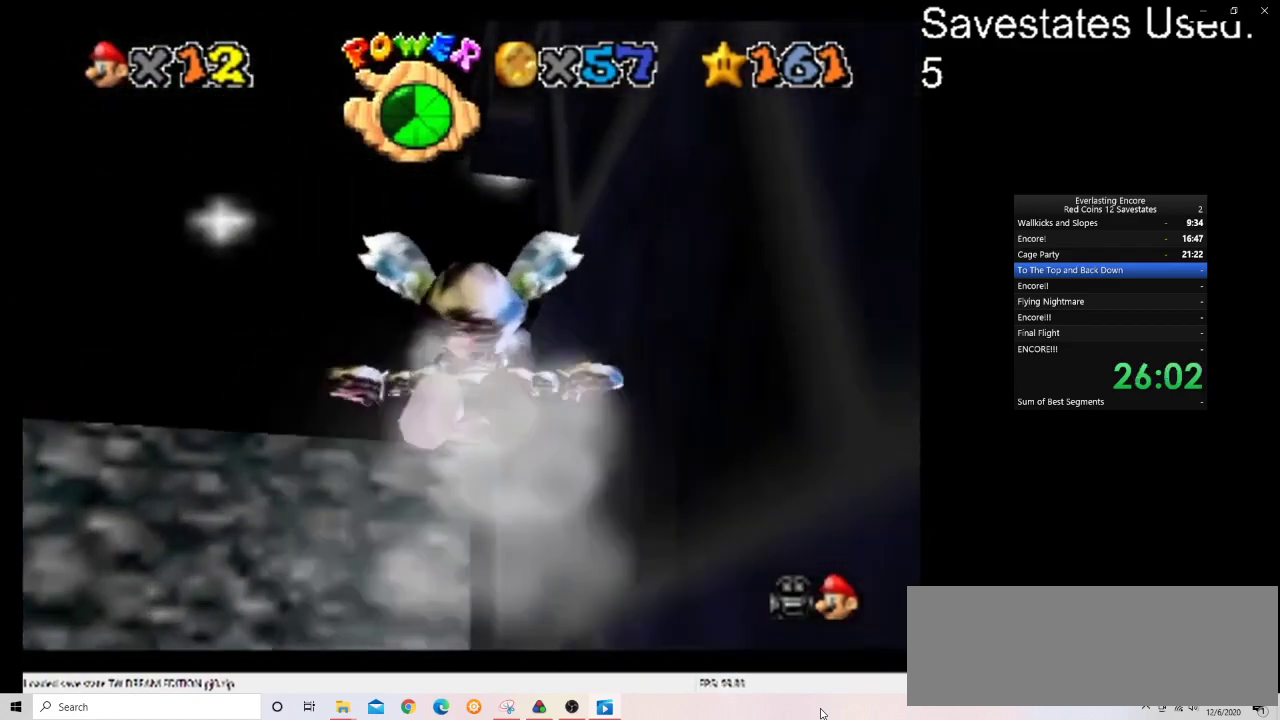
{"dt_ms": 300, "buttons": ["A"], "left_stick": "center", "events": [[167, "left_stick", "up"], [300, "left_stick", "center"]]}
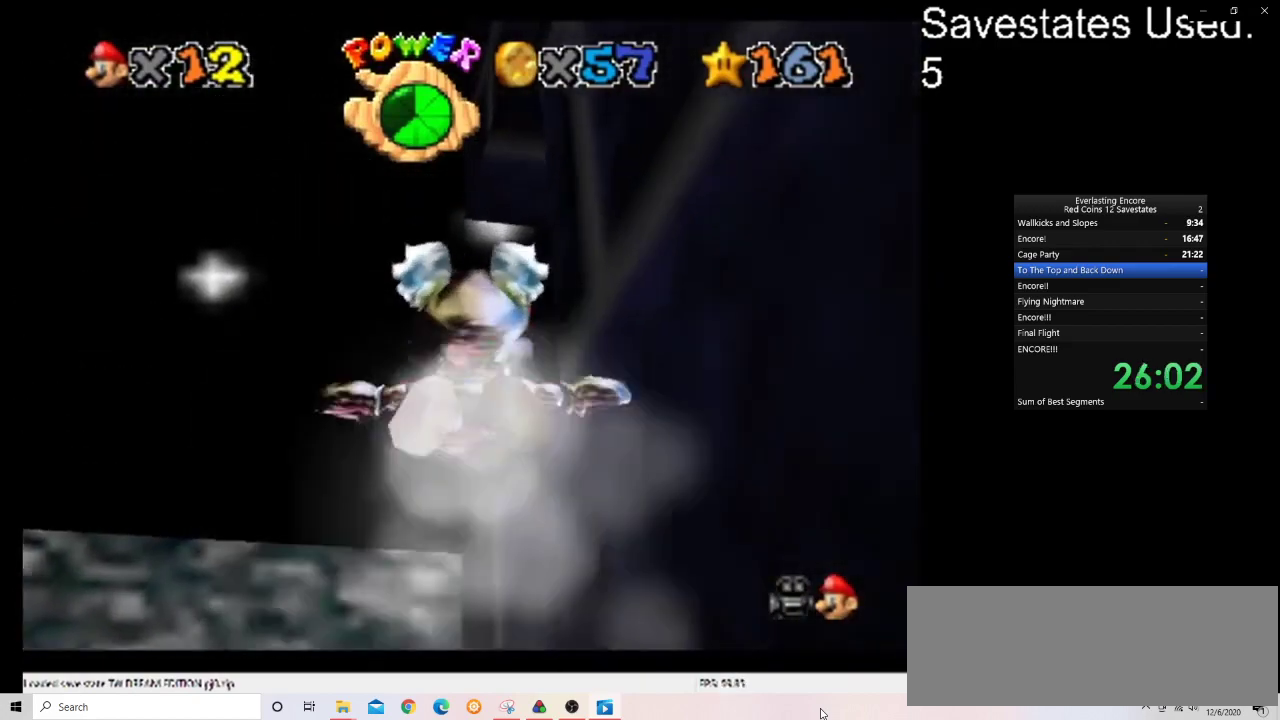
{"dt_ms": 700, "buttons": ["A"], "left_stick": "up-right", "events": [[67, "left_stick", "up-right"], [233, "left_stick", "center"], [333, "left_stick", "up-right"]]}
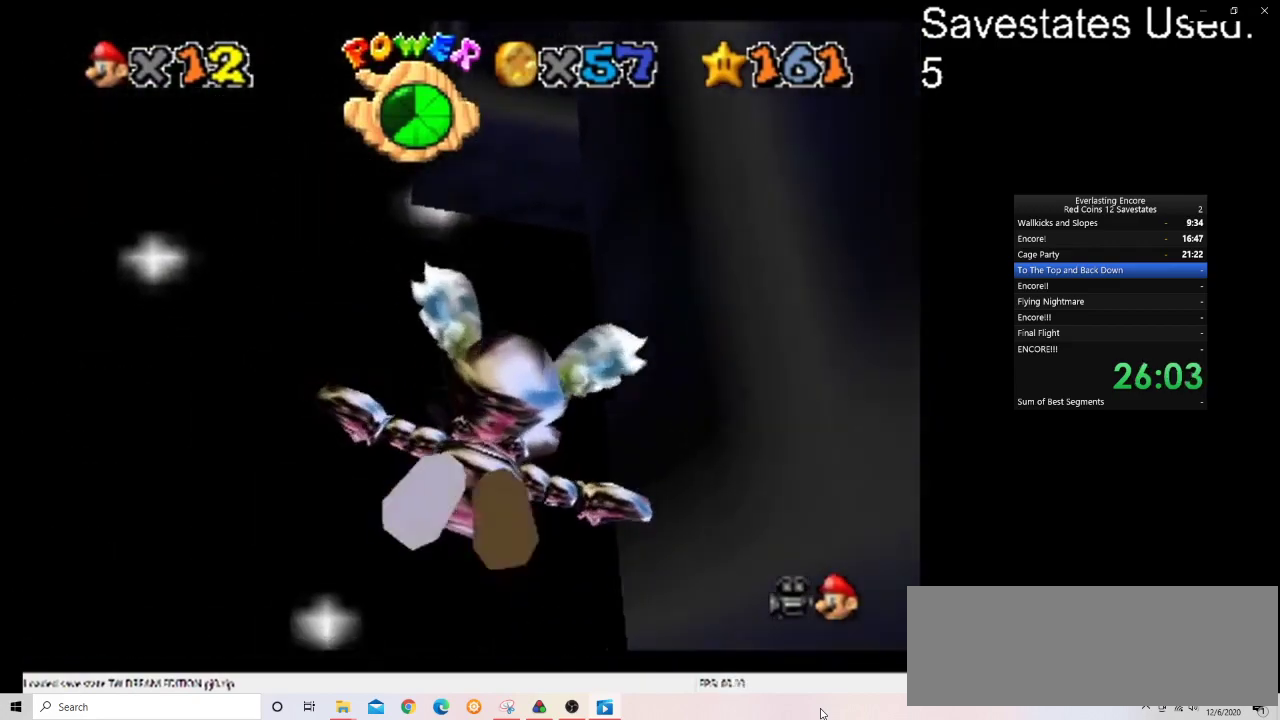
{"dt_ms": 600, "buttons": [], "left_stick": "down-right", "events": [[233, "A", "up"], [400, "left_stick", "right"], [467, "left_stick", "down-right"]]}
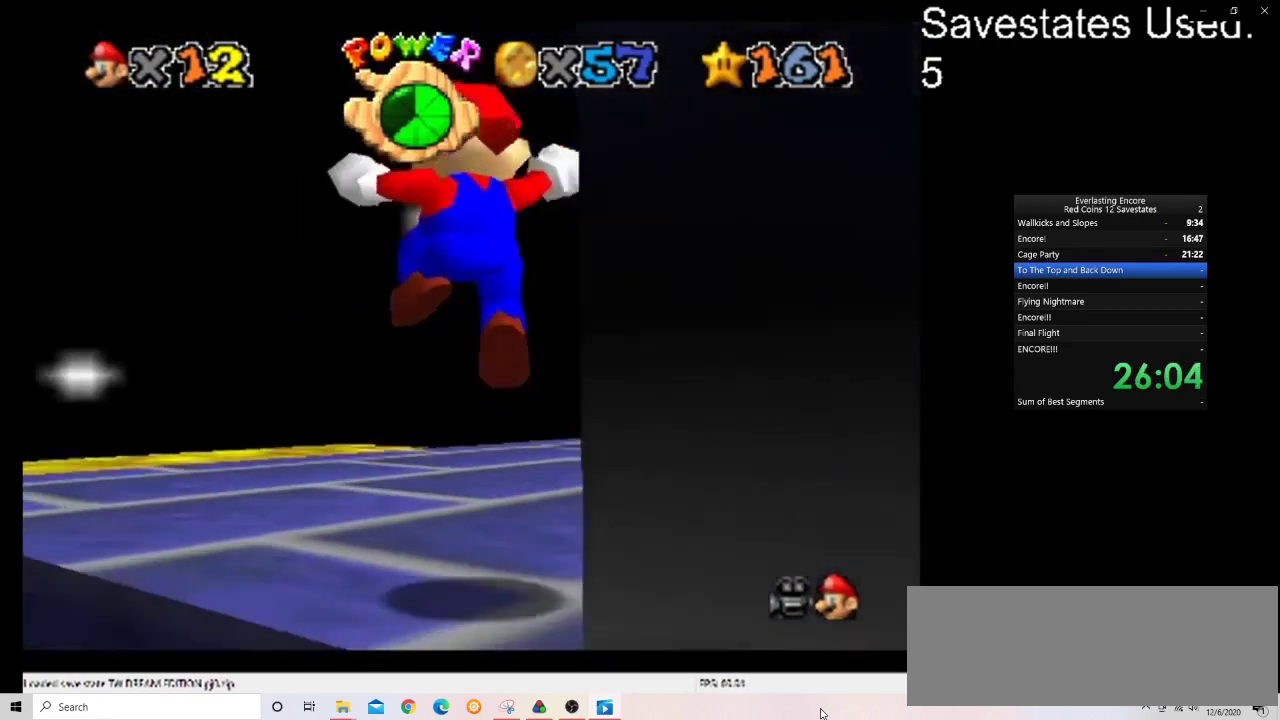
{"dt_ms": 400, "buttons": ["C_DOWN", "C_RIGHT"], "left_stick": "up-right", "events": [[200, "left_stick", "right"], [267, "left_stick", "up-right"], [300, "C_DOWN", "down"], [333, "C_RIGHT", "down"]]}
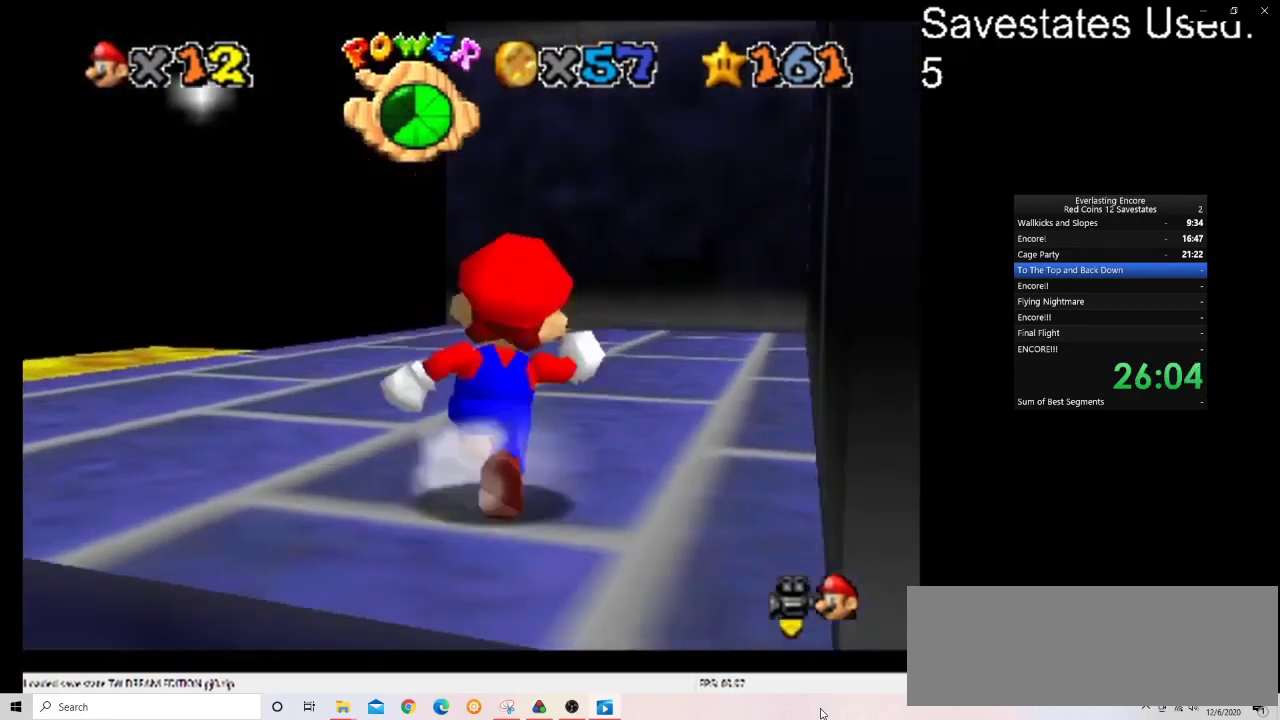
{"dt_ms": 300, "buttons": [], "left_stick": "up-right", "events": [[33, "left_stick", "center"], [67, "C_DOWN", "up"], [67, "C_RIGHT", "up"], [67, "R1", "down"], [200, "R1", "up"], [233, "left_stick", "up-right"]]}
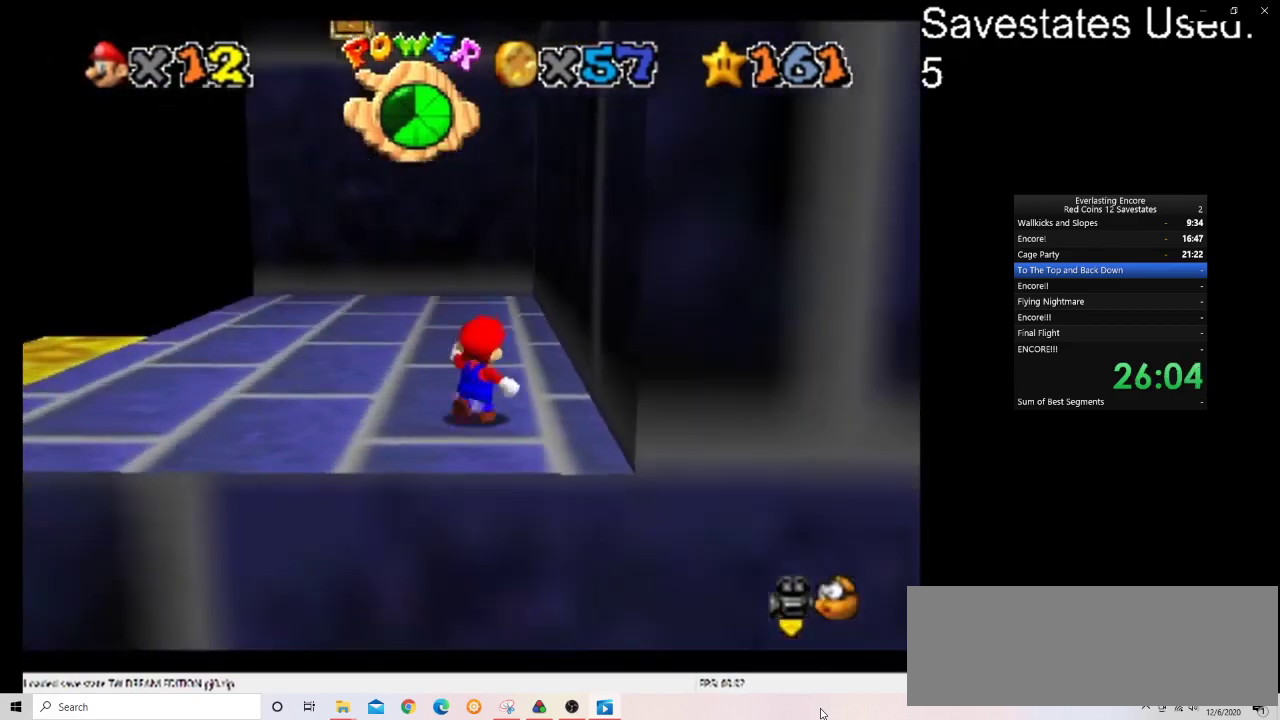
{"dt_ms": 600, "buttons": ["DPAD_LEFT"], "left_stick": "up-right", "events": [[67, "C_RIGHT", "down"], [100, "C_DOWN", "down"], [200, "C_DOWN", "up"], [267, "C_RIGHT", "up"], [400, "DPAD_LEFT", "down"]]}
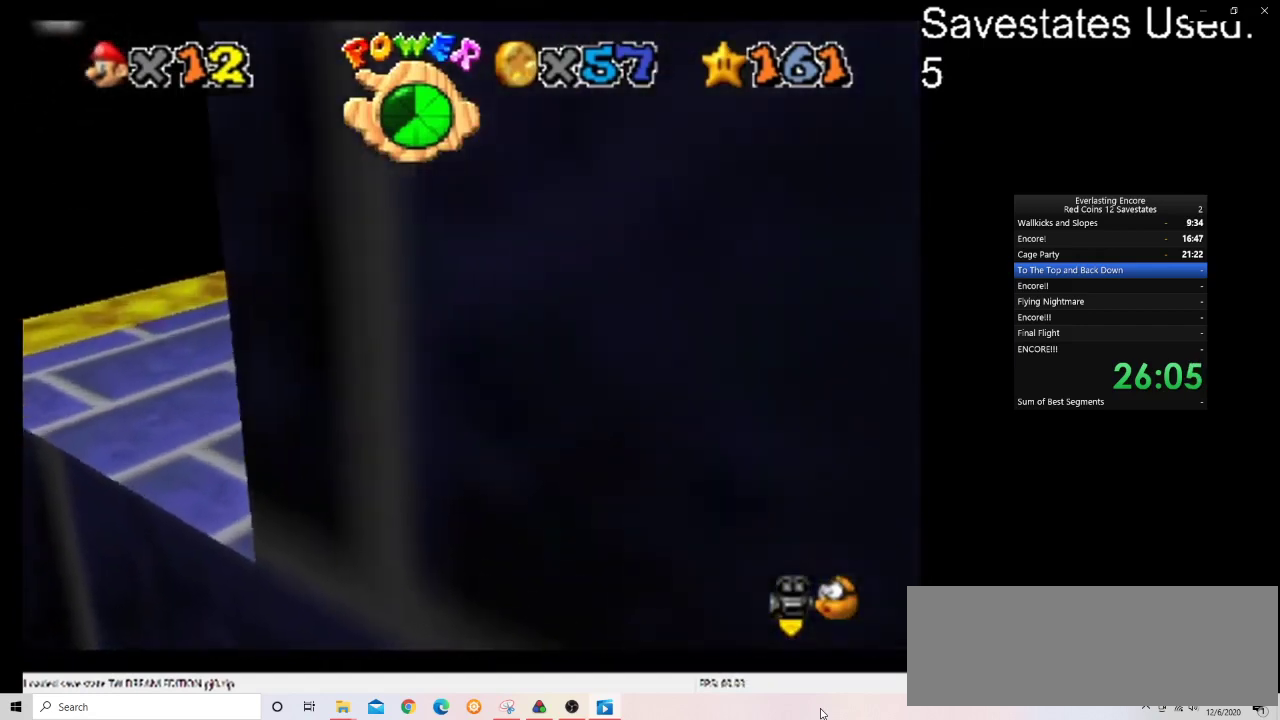
{"dt_ms": 600, "buttons": ["A"], "left_stick": "up", "events": [[267, "left_stick", "up"], [300, "DPAD_LEFT", "up"], [500, "A", "down"]]}
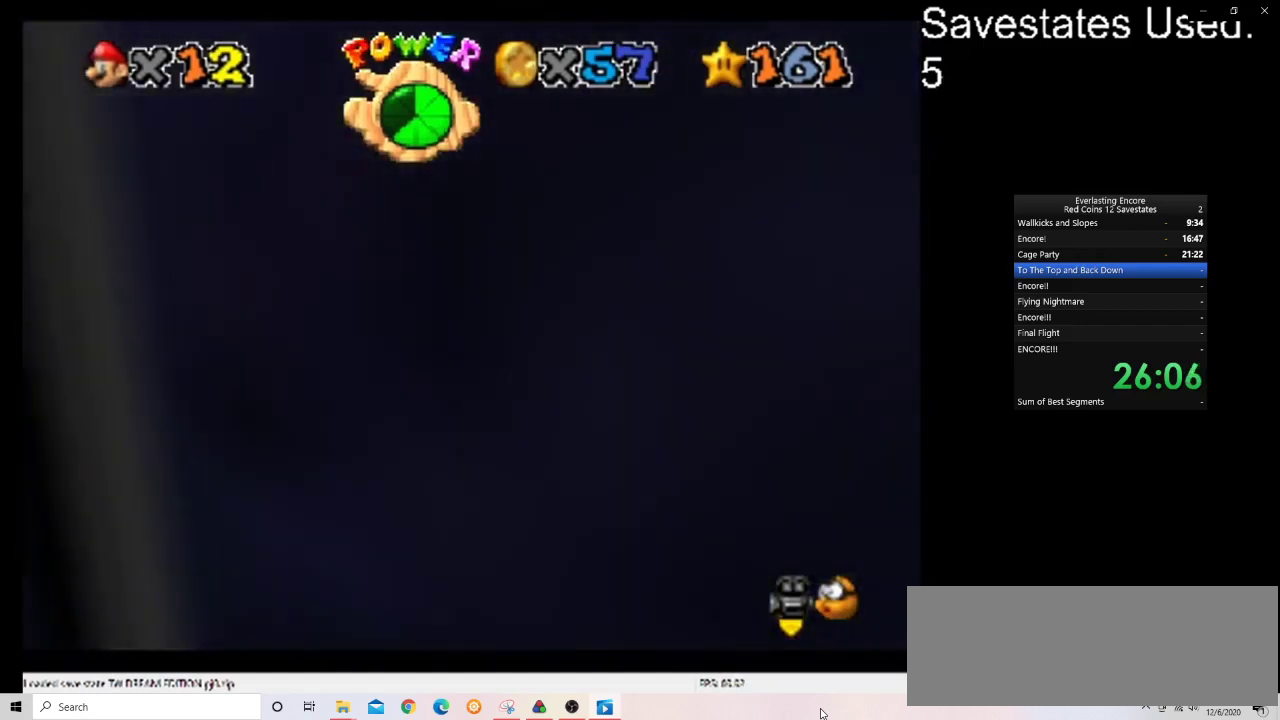
{"dt_ms": 400, "buttons": ["A"], "left_stick": "up", "events": [[67, "left_stick", "center"], [200, "left_stick", "up-left"], [367, "left_stick", "up"]]}
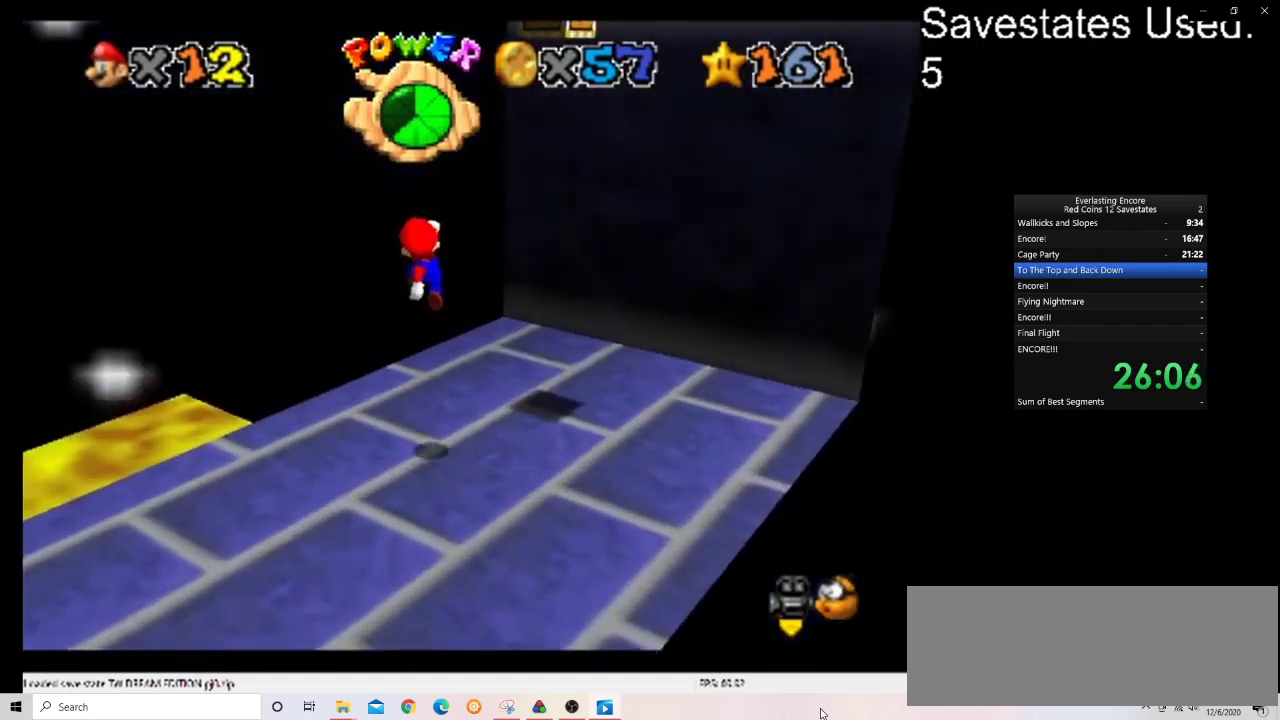
{"dt_ms": 700, "buttons": [], "left_stick": "up", "events": [[33, "A", "up"], [133, "left_stick", "up-right"], [233, "left_stick", "up"], [400, "A", "down"], [567, "A", "up"]]}
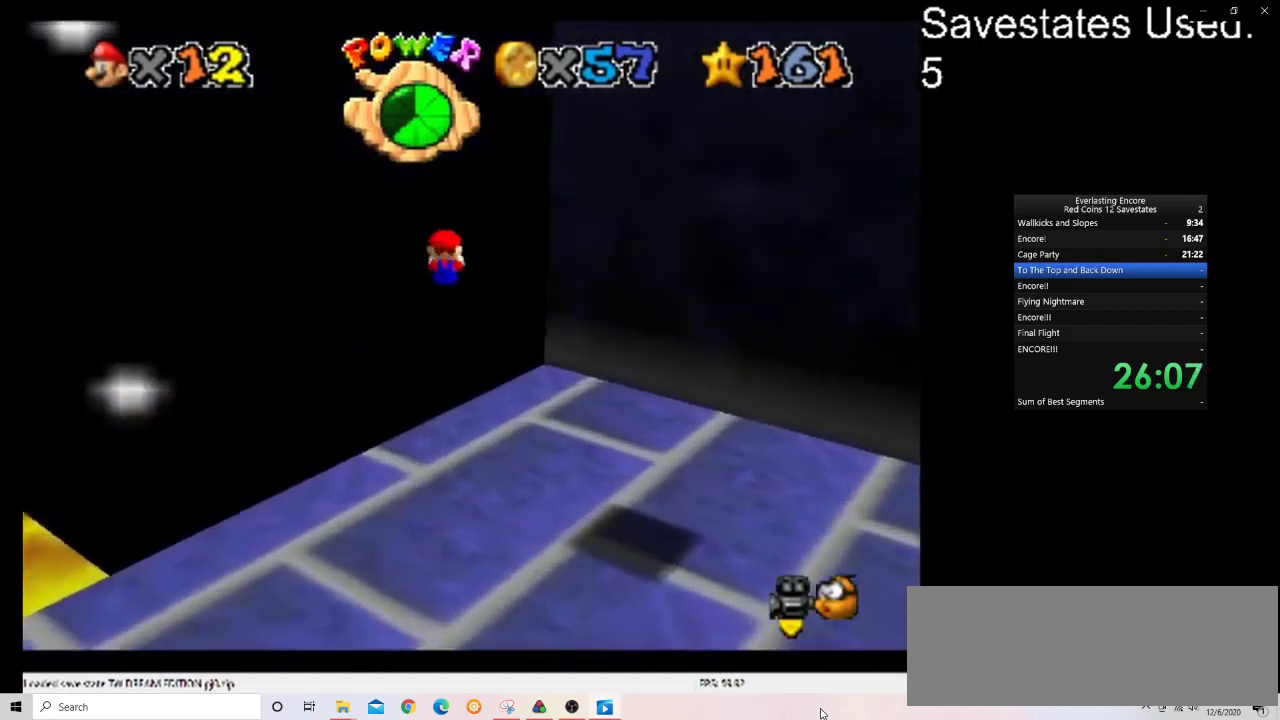
{"dt_ms": 400, "buttons": [], "left_stick": "up-right", "events": [[367, "left_stick", "up-right"]]}